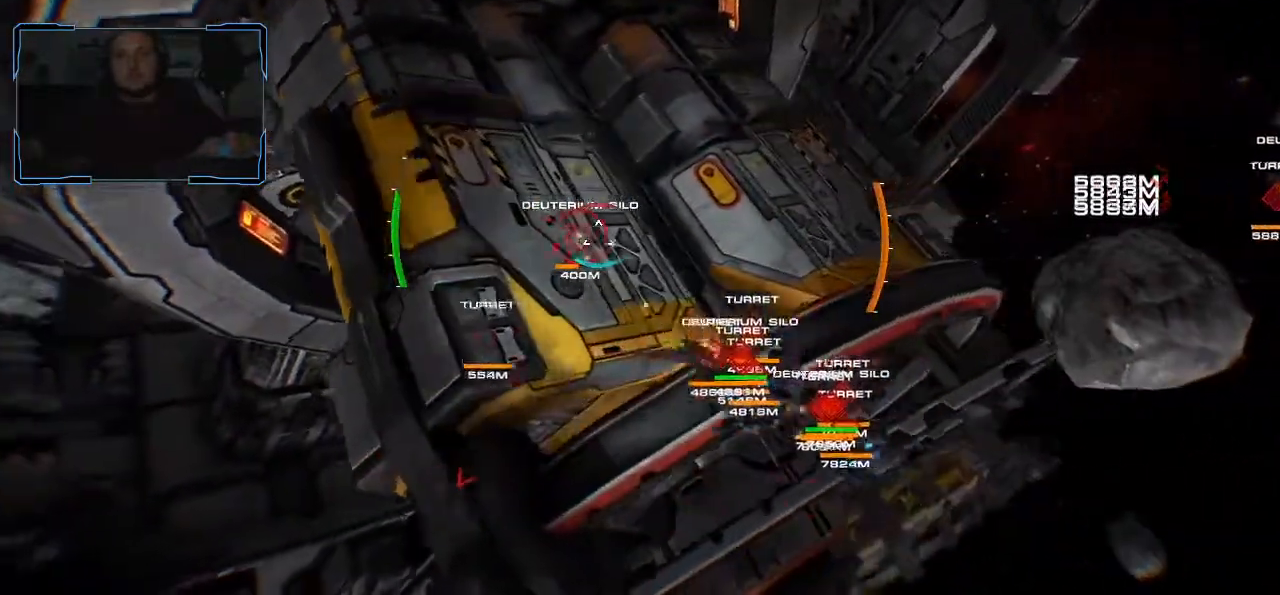
Gameplay with keyboard and mouse; each line is a JSON object with the keys and mouse buttons held at the frame after it. "events" lists presses ("down") and releases ("up") of "a", "ctrl", "d", "e", "f", "q", "r", "s", "shift", "space", "tab", "w", "mouse_left", "mouse_wheel", "mouse_right", "mouse_mb4" and "mouse_mb5" between this image and that frame as [ms after this image, input, new state], when the widget could be followed in between. "mouse_left", "mouse_wheel", "mouse_right", "mouse_mb4", "mouse_mb5" = the "left", "wheel", "right", "mb4", "mb5" buttons of the "mouse" list. No other keys are recorded. "wheel" means that the mouse wheel is clicked or scrolled. Mouse movement is not recorded.
{"keys": ["d"], "mouse": ["left"], "events": []}
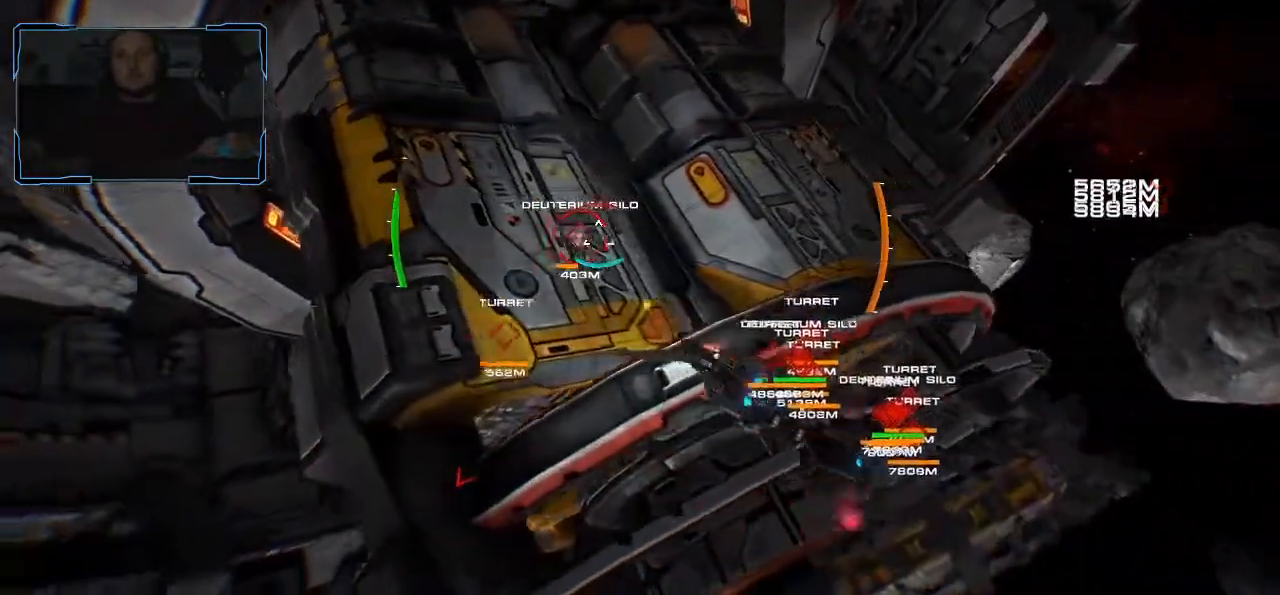
{"keys": ["d"], "mouse": ["left"], "events": []}
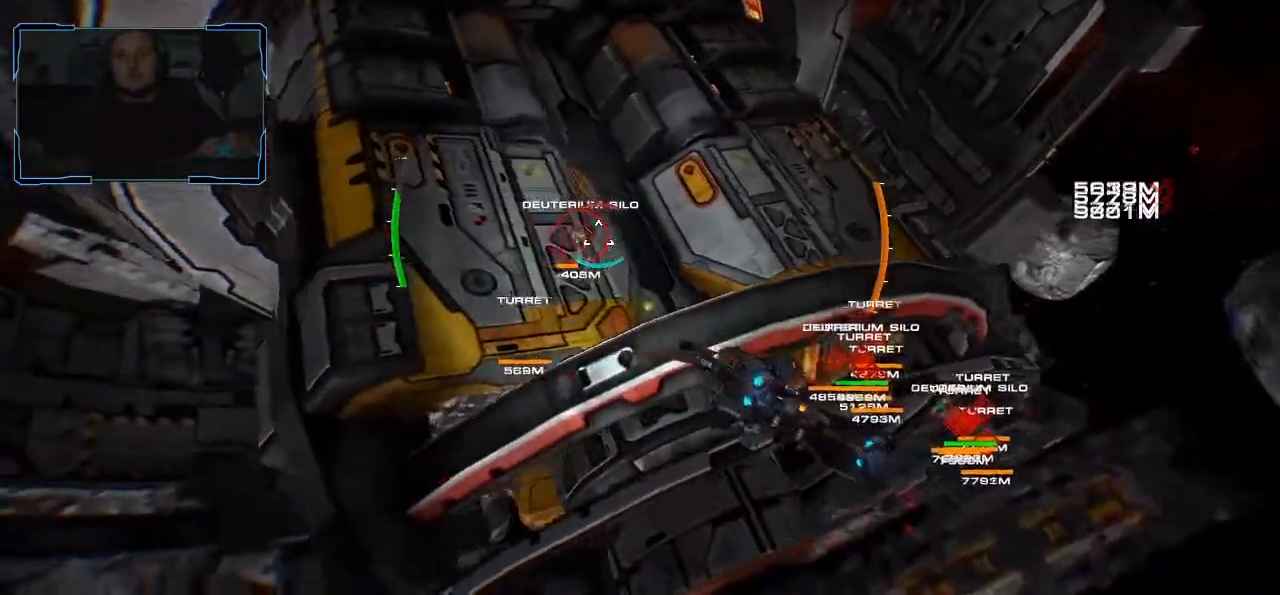
{"keys": ["d"], "mouse": ["left"], "events": []}
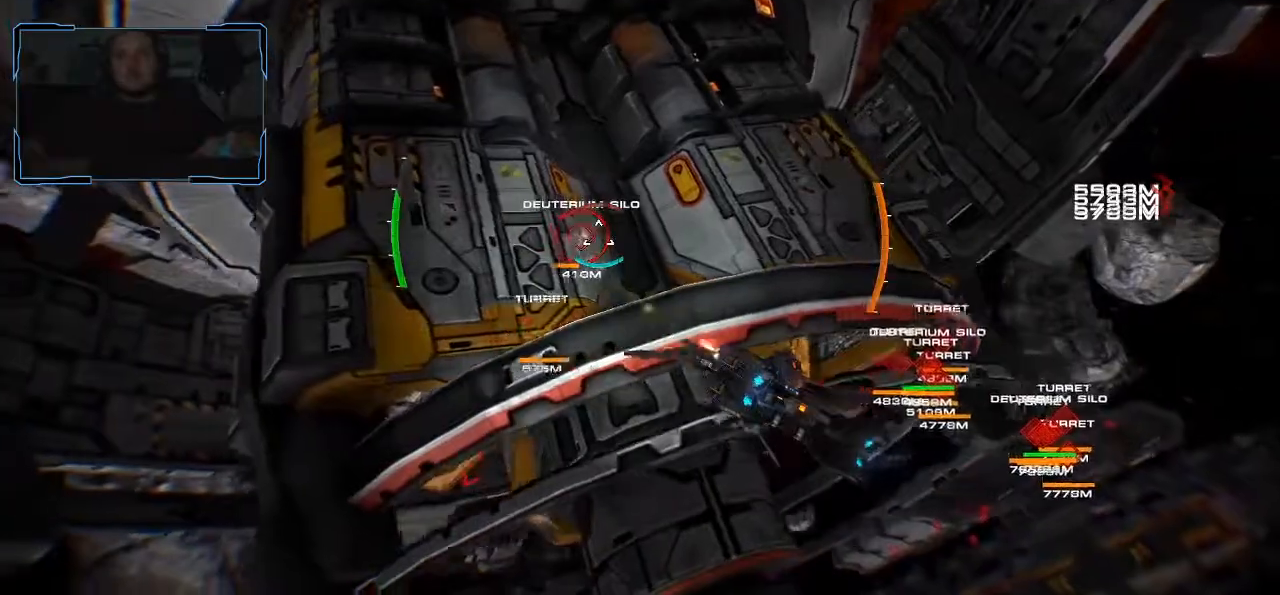
{"keys": ["d"], "mouse": ["left"], "events": []}
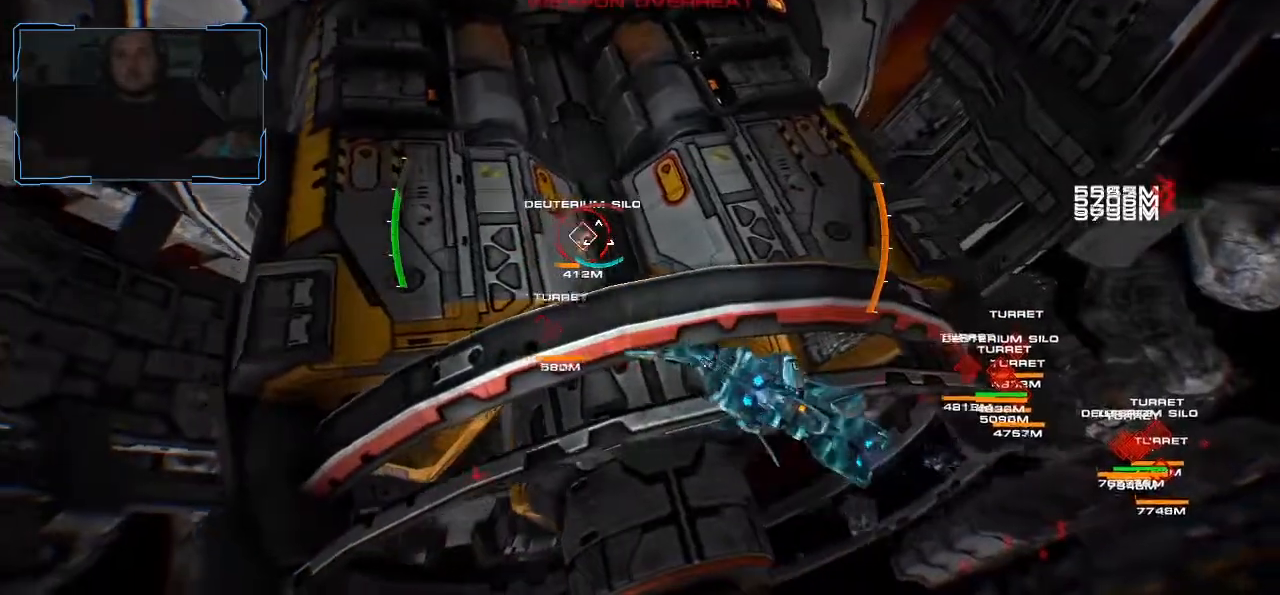
{"keys": ["d"], "mouse": ["left"], "events": []}
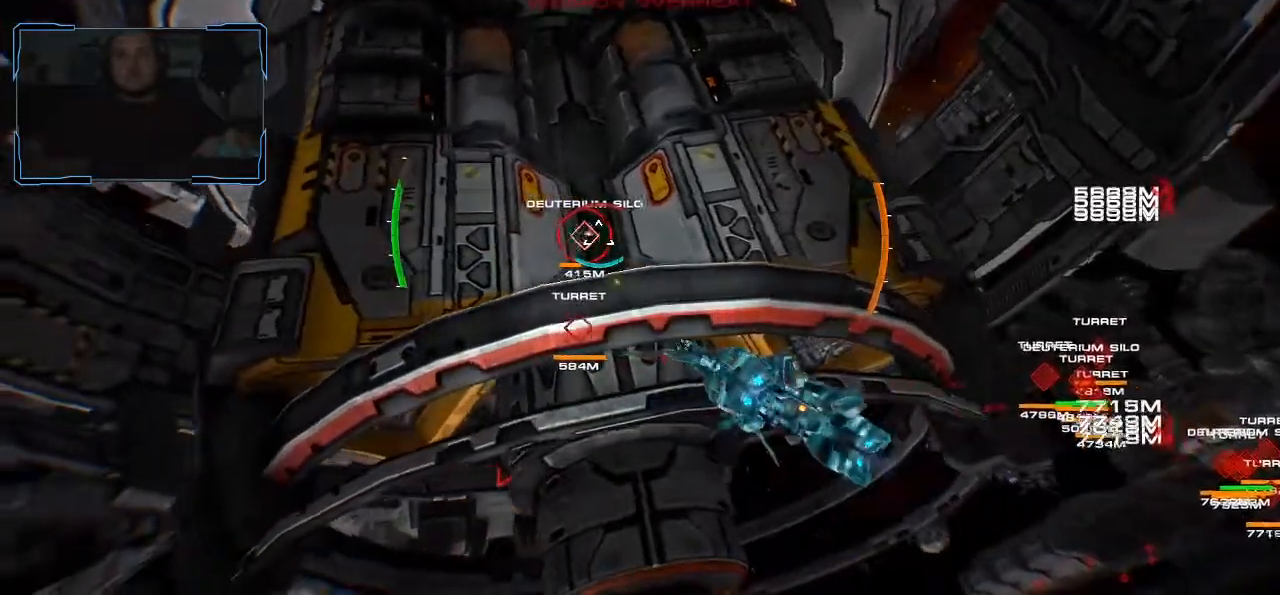
{"keys": ["s"], "mouse": [], "events": [[100, "mouse_left", "up"], [200, "d", "up"], [200, "s", "down"]]}
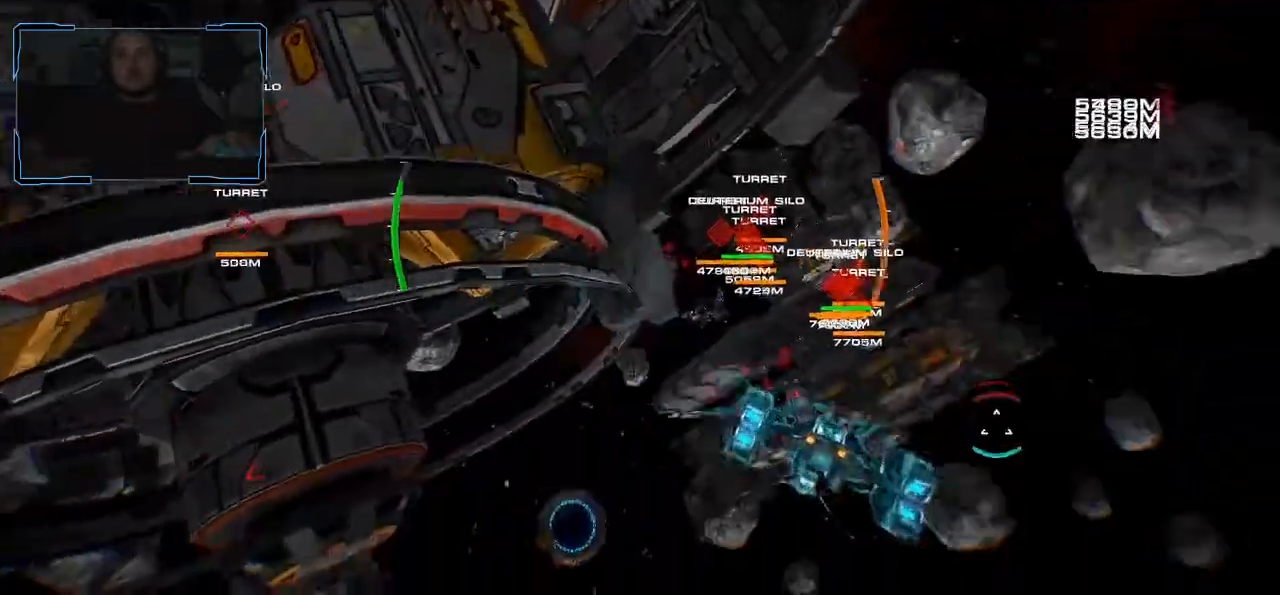
{"keys": ["shift", "w"], "mouse": [], "events": [[167, "s", "up"], [267, "w", "down"], [467, "shift", "down"]]}
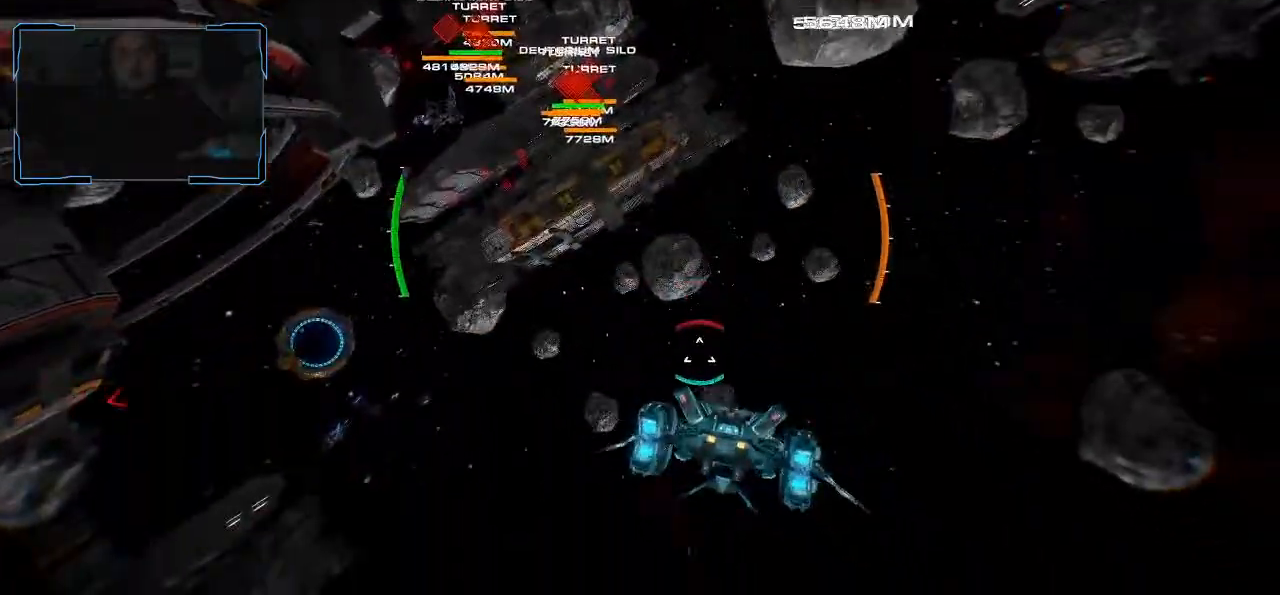
{"keys": ["shift", "w"], "mouse": [], "events": []}
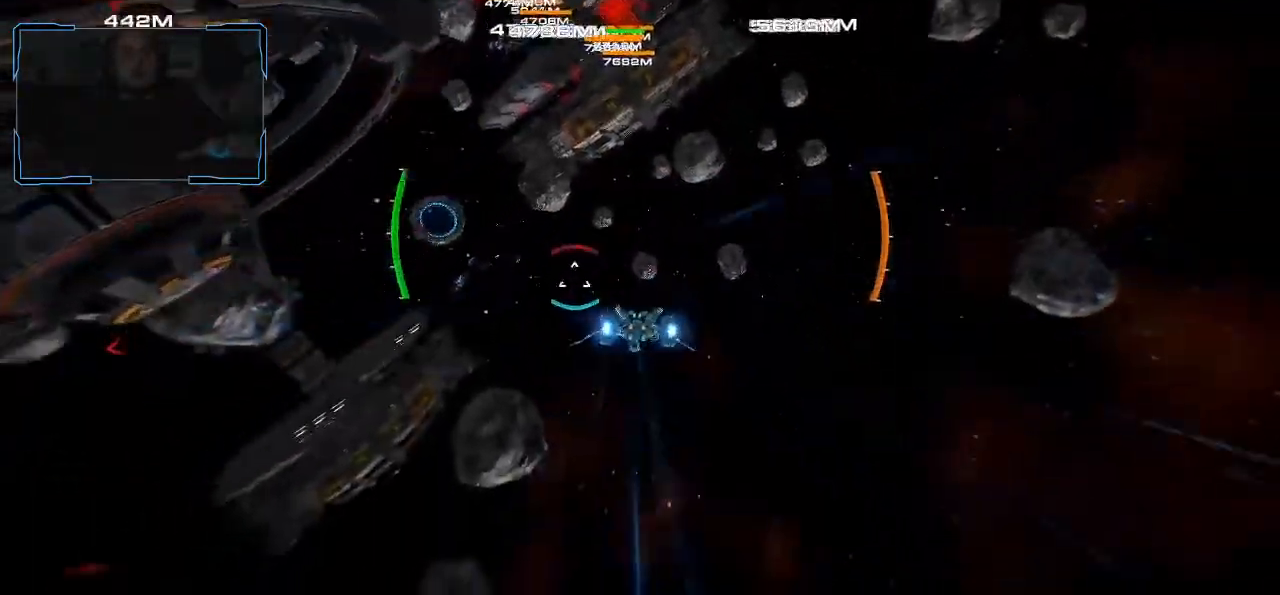
{"keys": ["d", "shift", "w"], "mouse": [], "events": [[200, "d", "down"]]}
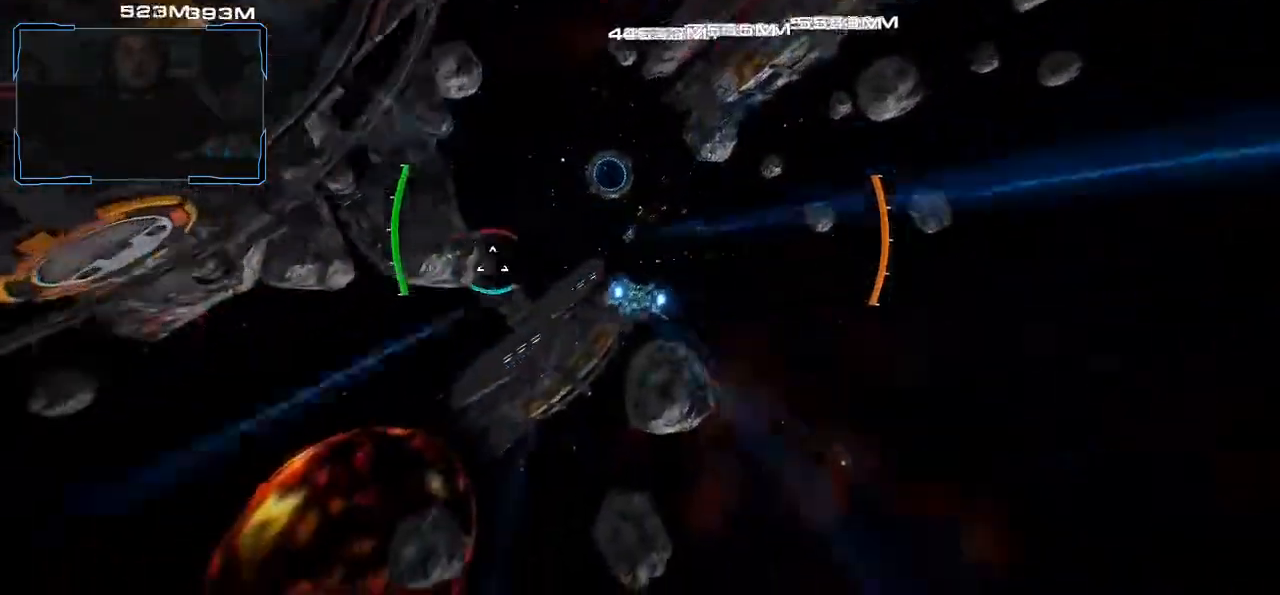
{"keys": ["d"], "mouse": [], "events": [[467, "shift", "up"], [500, "w", "up"]]}
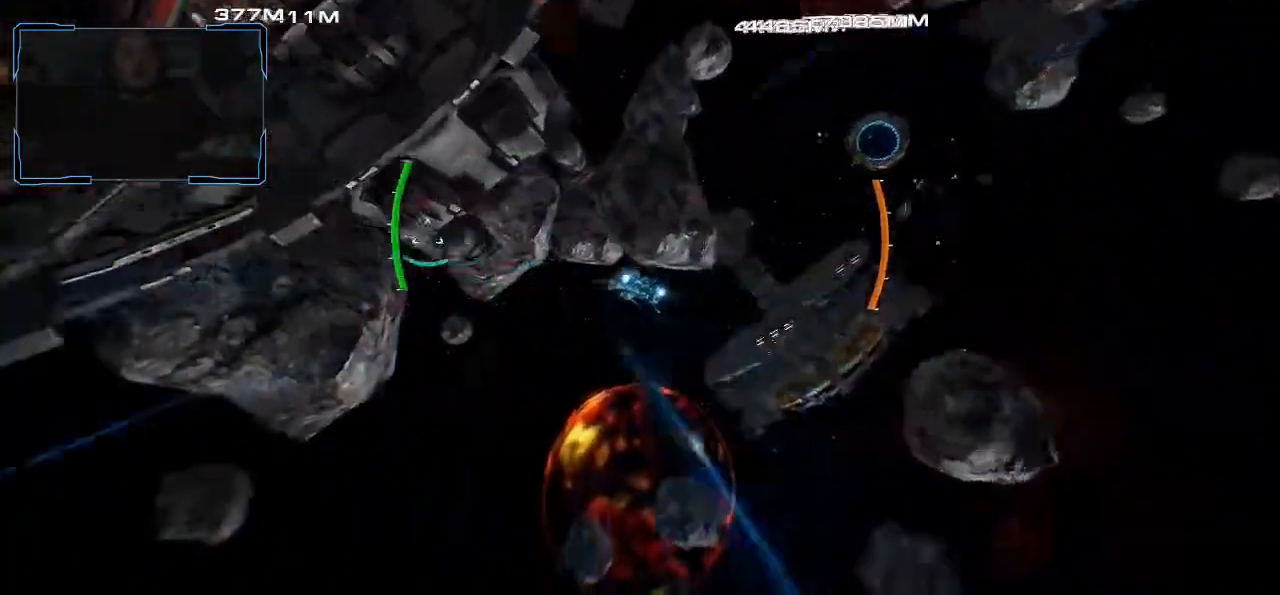
{"keys": ["d"], "mouse": [], "events": []}
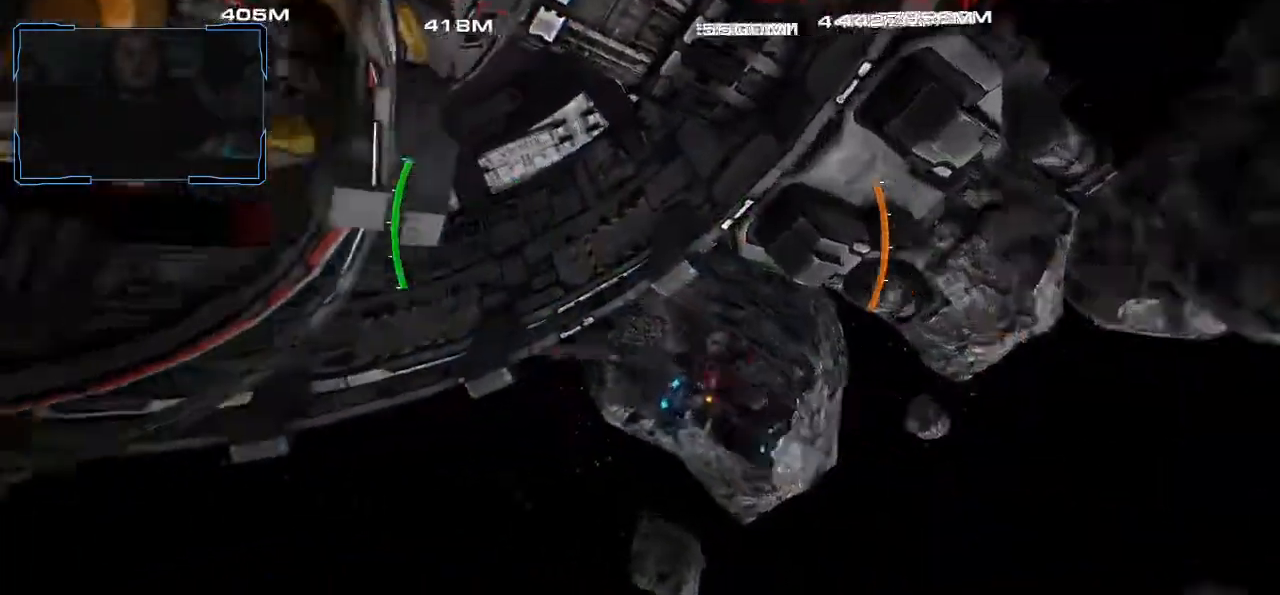
{"keys": ["d"], "mouse": [], "events": []}
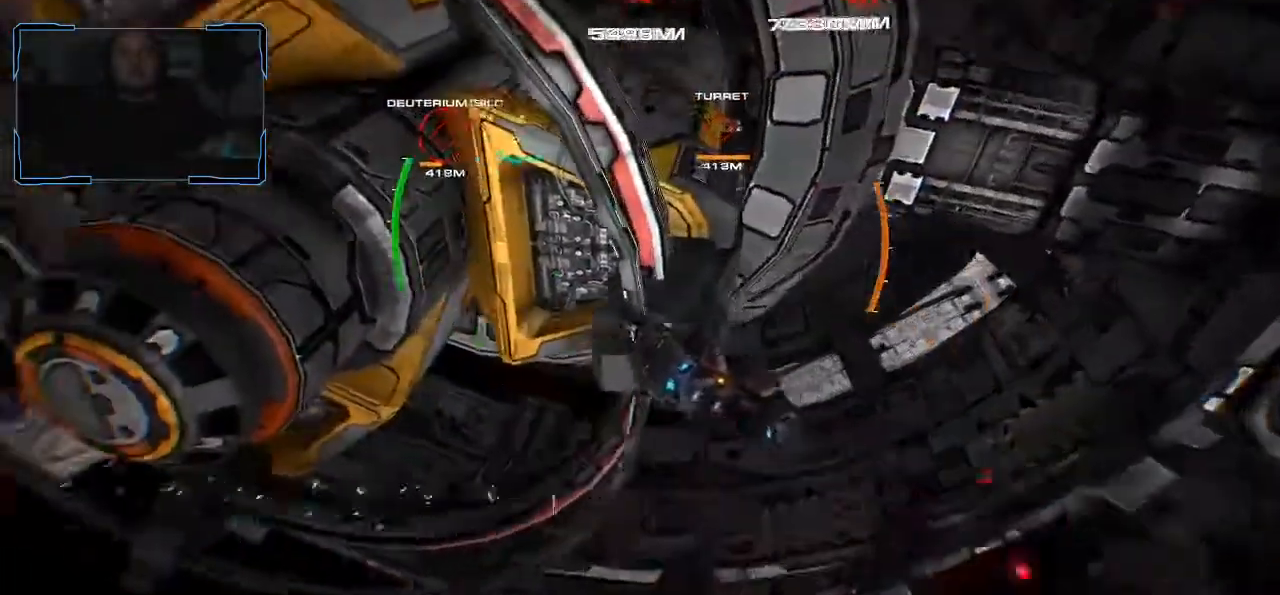
{"keys": ["d", "w"], "mouse": ["wheel"], "events": [[467, "mouse_wheel", "down"], [467, "w", "down"]]}
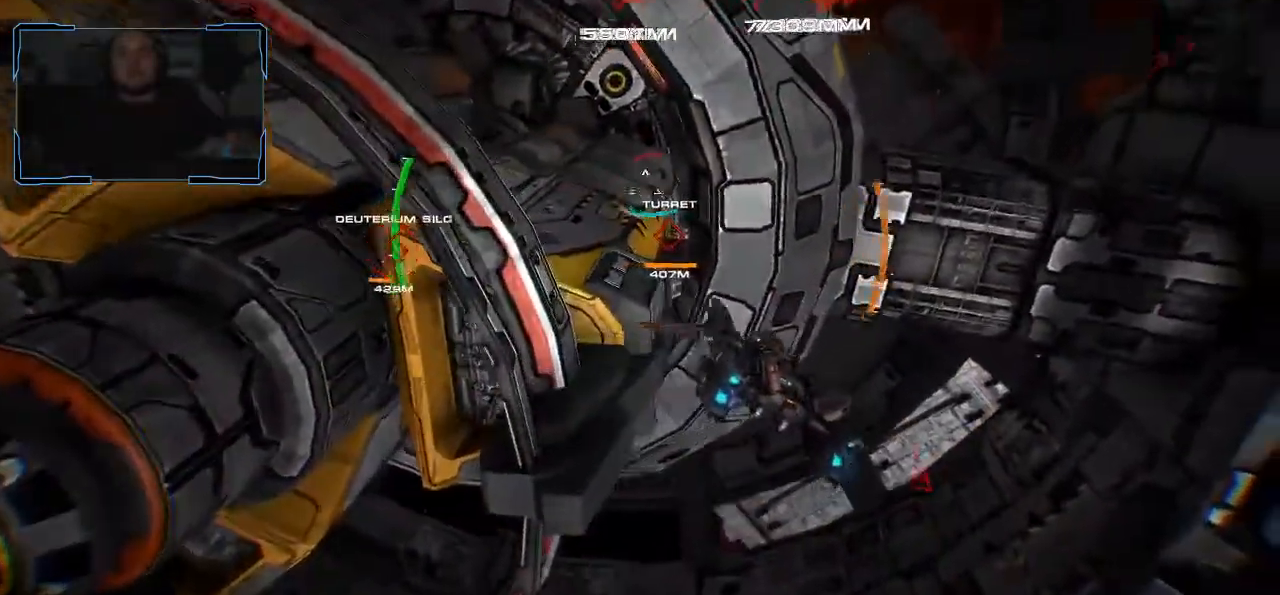
{"keys": ["d", "w"], "mouse": ["left"], "events": [[100, "mouse_wheel", "up"], [400, "mouse_left", "down"]]}
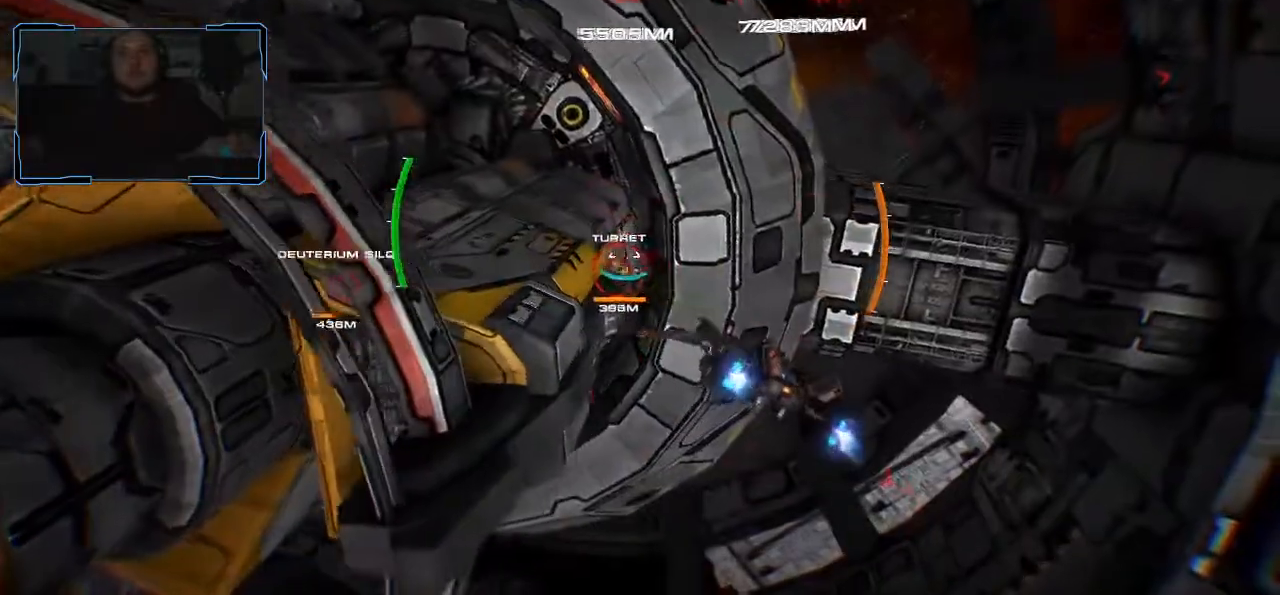
{"keys": ["d", "w"], "mouse": ["left"], "events": []}
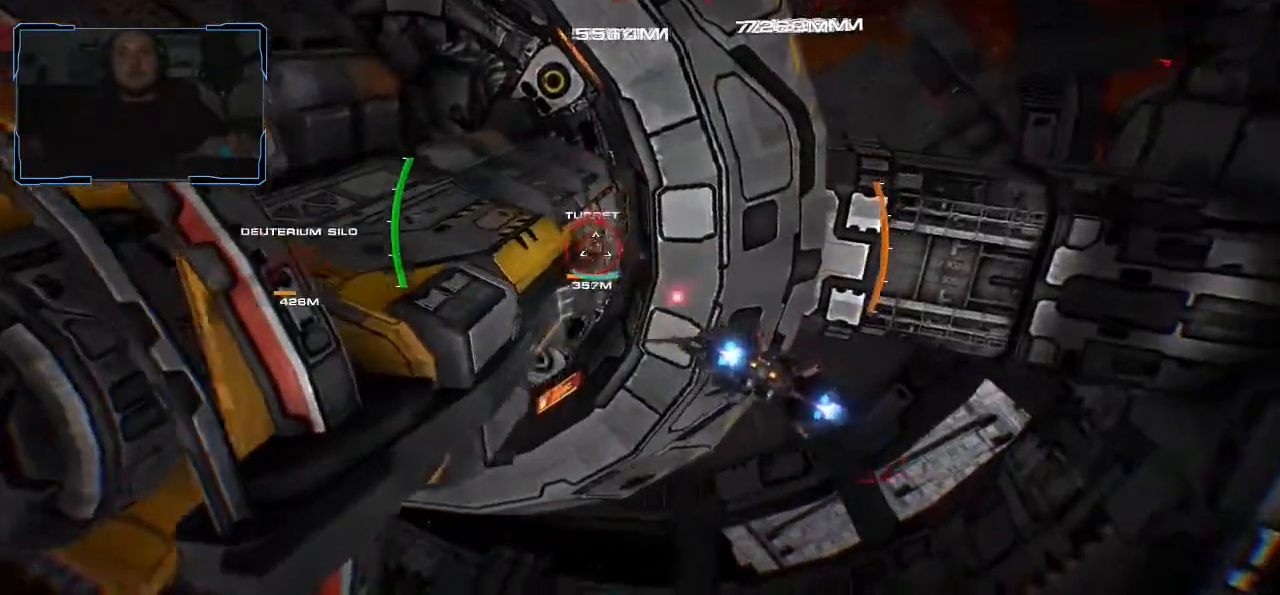
{"keys": ["d", "w"], "mouse": ["left"], "events": []}
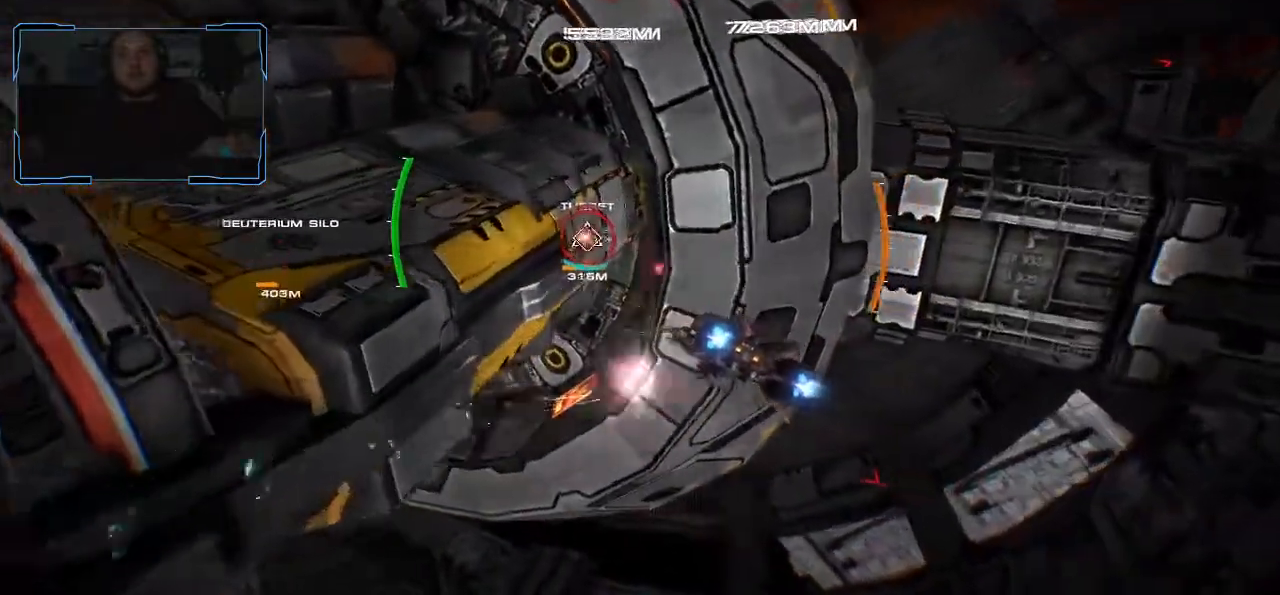
{"keys": ["d", "w"], "mouse": ["left"], "events": []}
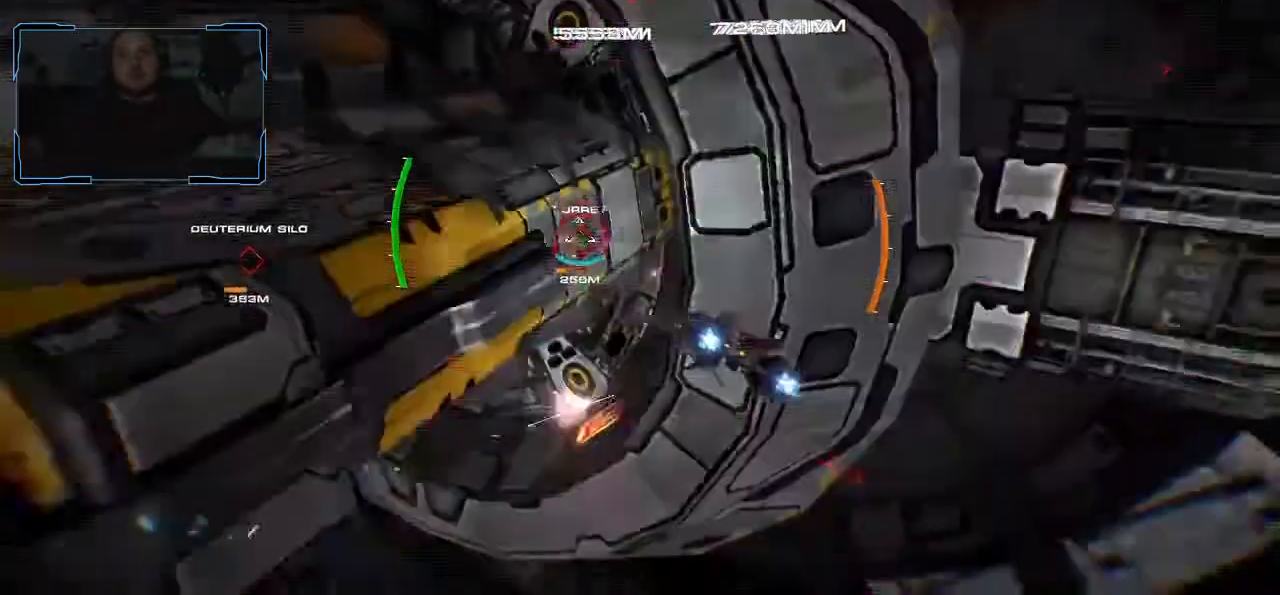
{"keys": ["d", "s"], "mouse": []}
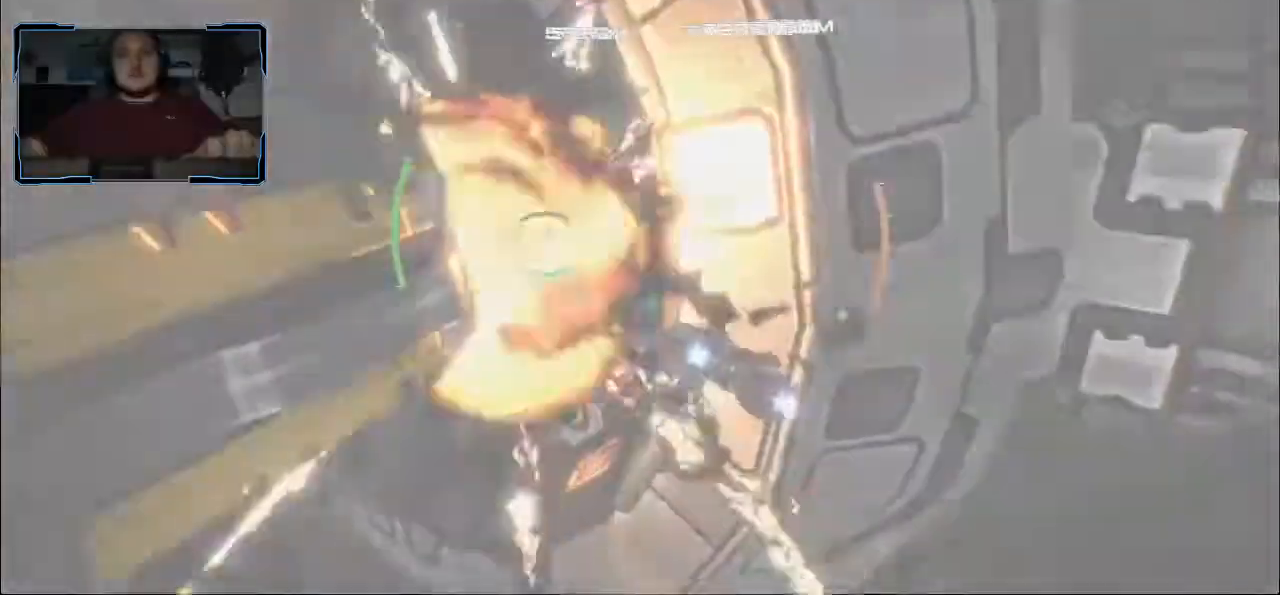
{"keys": ["s"], "mouse": [], "events": [[67, "d", "up"]]}
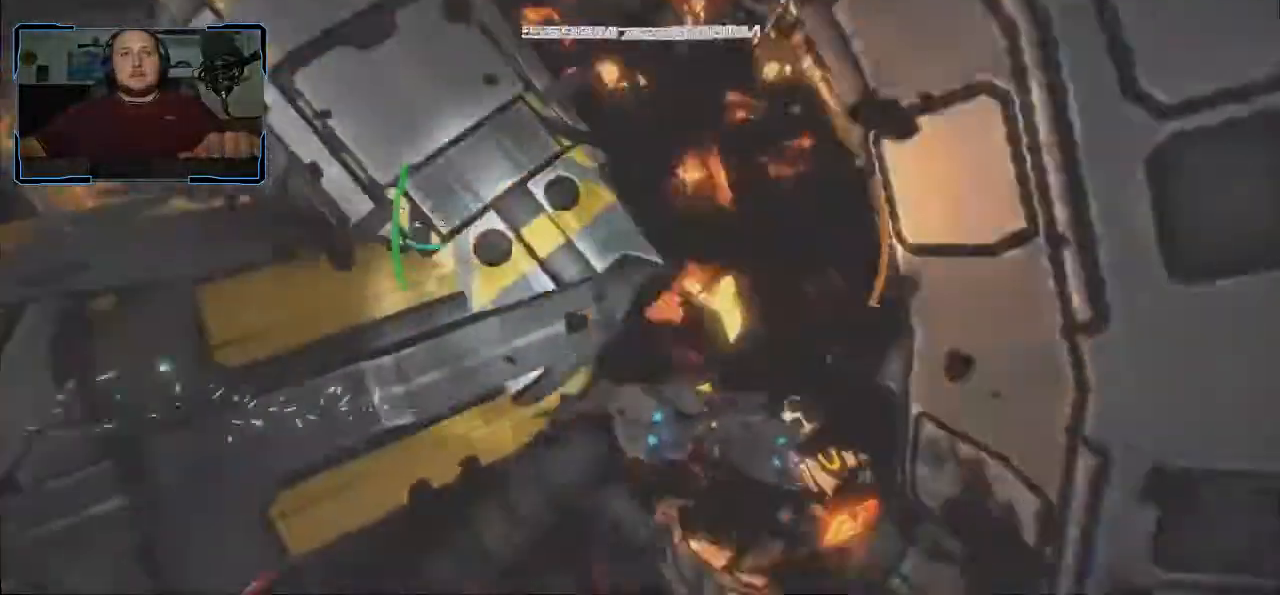
{"keys": ["a"], "mouse": [], "events": [[167, "a", "down"], [333, "s", "up"]]}
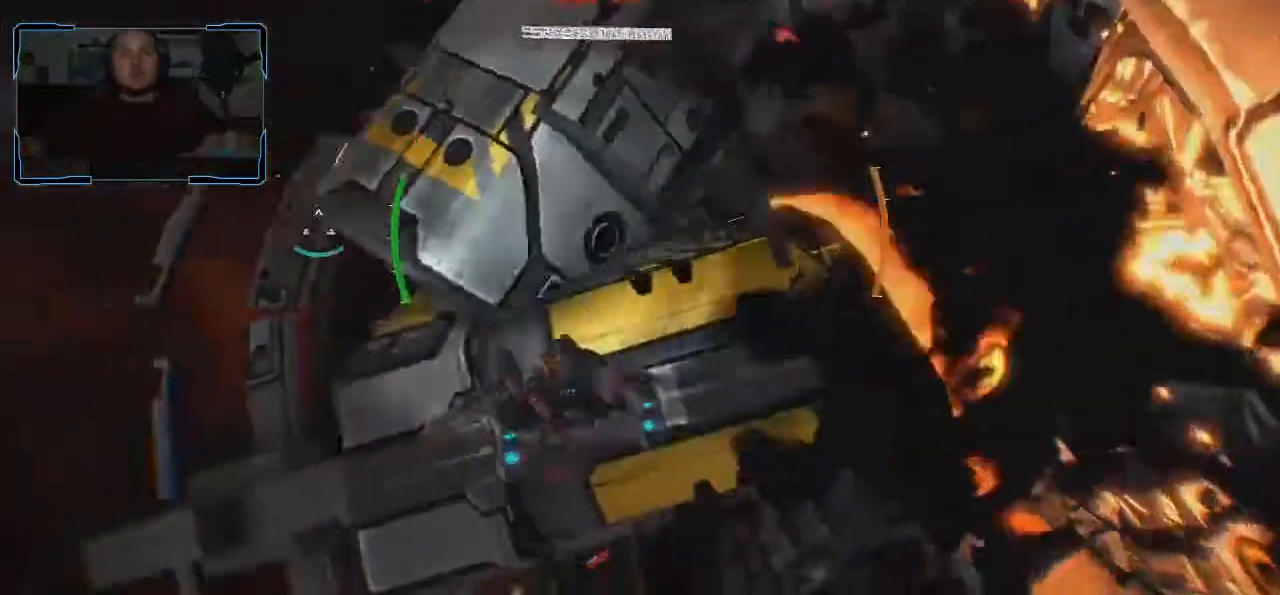
{"keys": ["a", "shift", "w"], "mouse": [], "events": [[167, "w", "down"], [333, "shift", "down"]]}
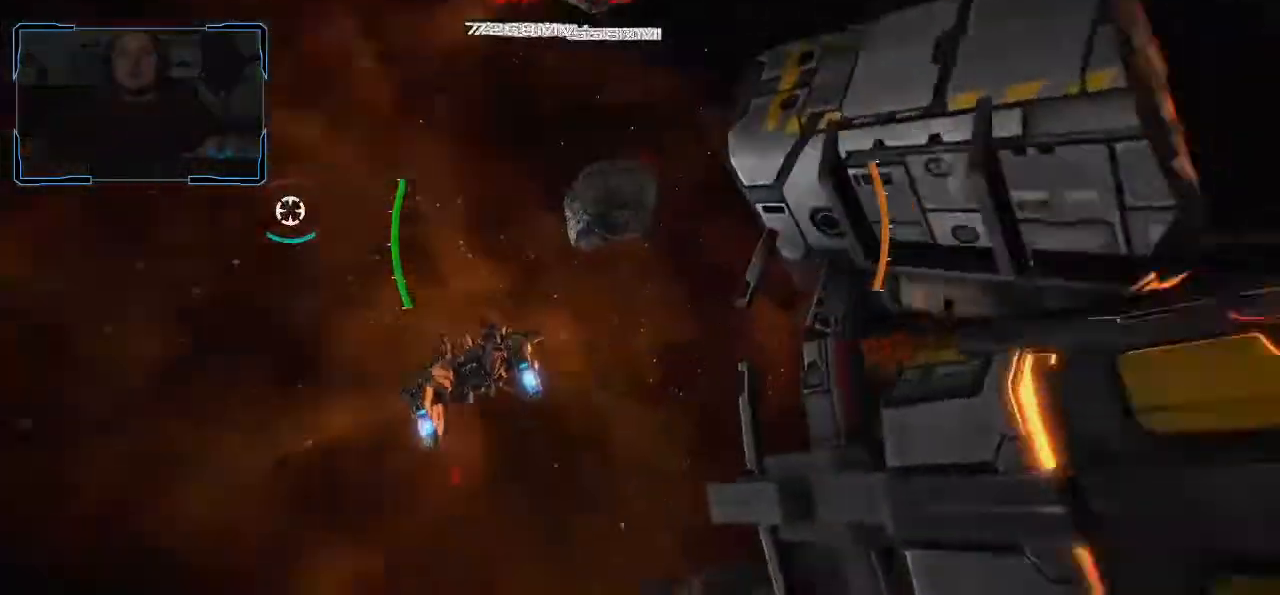
{"keys": ["a", "shift", "w"], "mouse": [], "events": []}
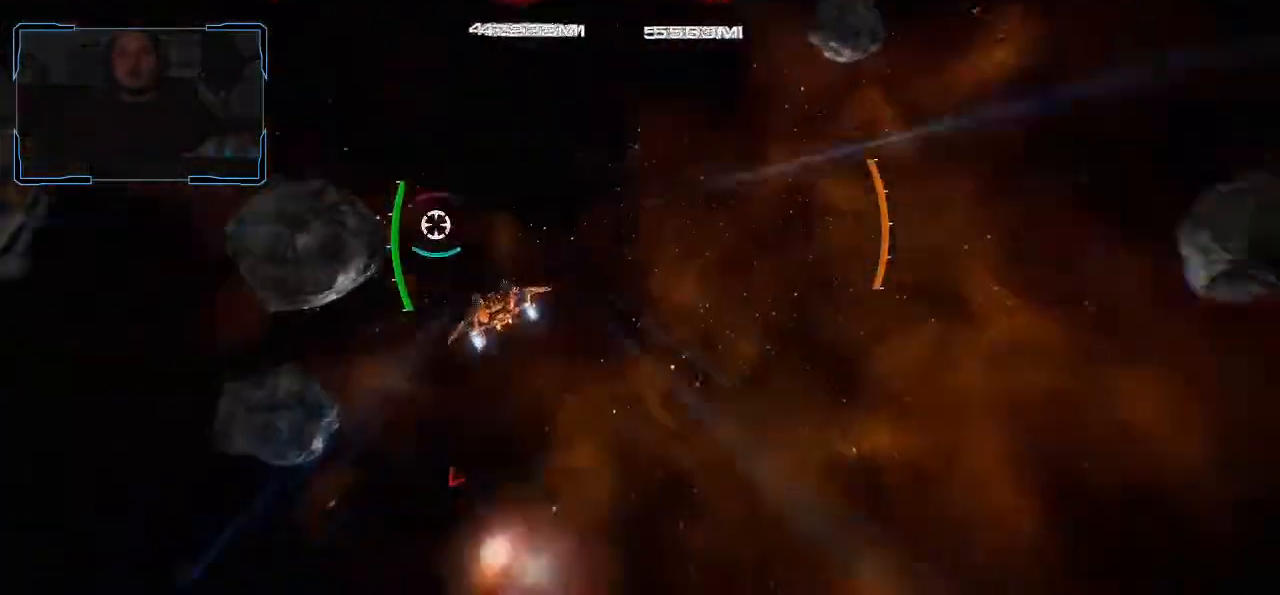
{"keys": ["a", "shift", "w"], "mouse": [], "events": []}
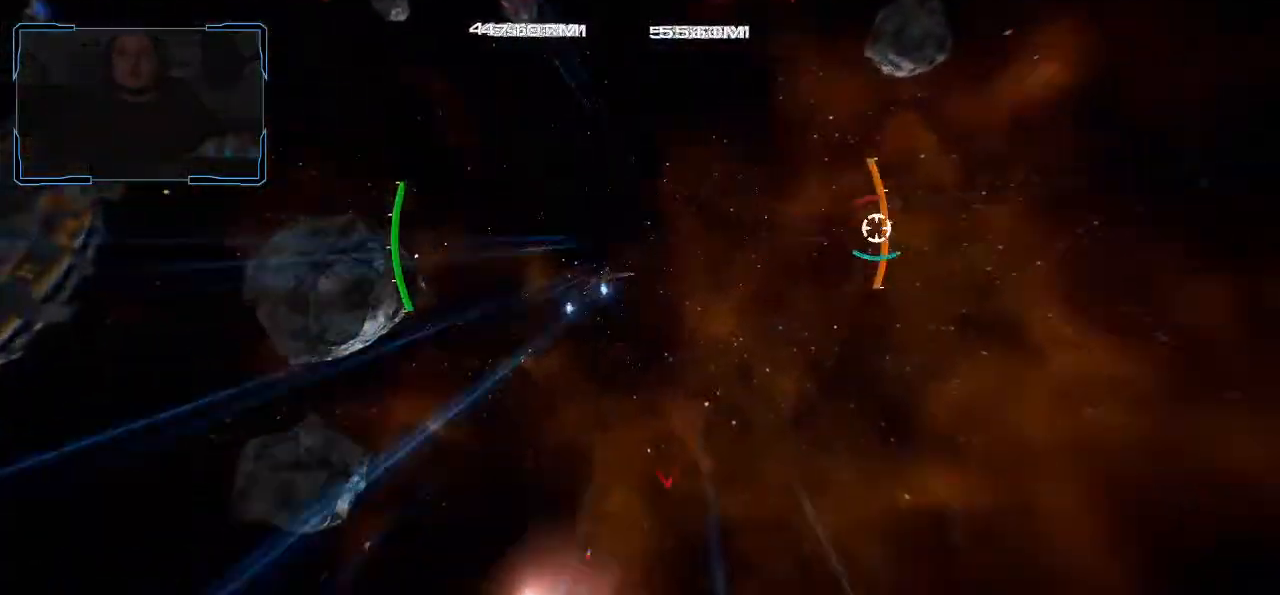
{"keys": ["a"], "mouse": [], "events": [[133, "shift", "up"], [267, "w", "up"]]}
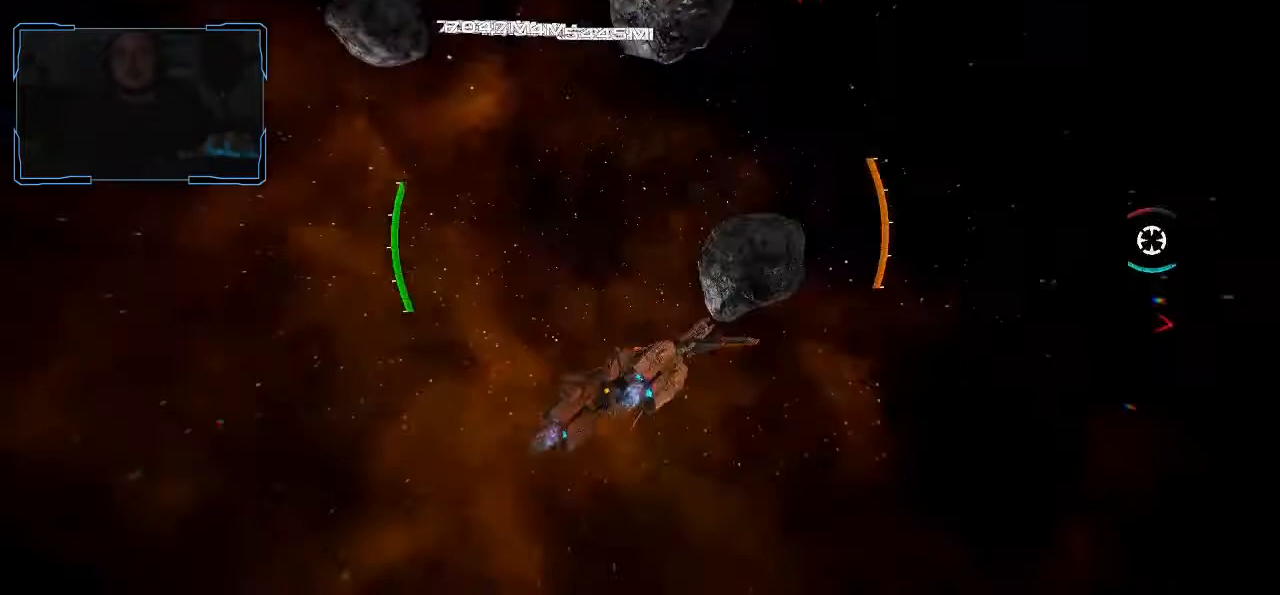
{"keys": ["s"], "mouse": [], "events": [[300, "s", "down"], [367, "a", "up"]]}